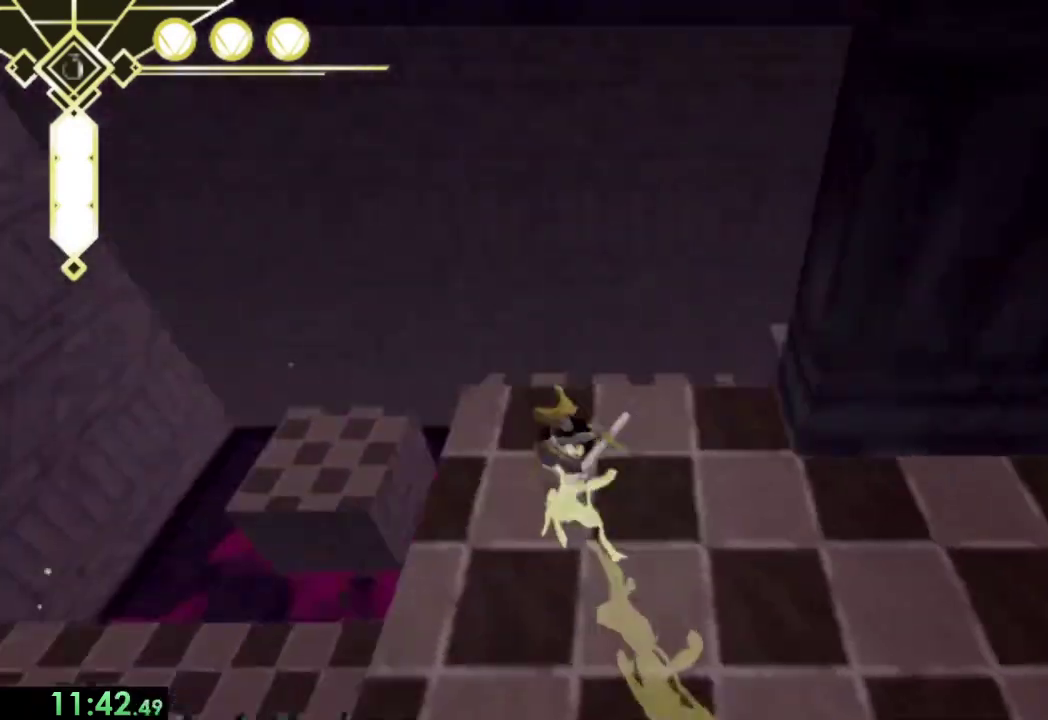
Gameplay with a controller (PlayStation layout); each line is a JSON object with the inputs held at the frame after it. "events" lists button and stick changes between this image and that frame as [ms after this image, input, new state], when the widget could be followed in between. This overlay highlights the sticks when they move; stick clicks (L3) are not distinguishable. Not read: L3.
{"buttons": [], "left_stick": "up", "right_stick": "center", "events": [[33, "left_stick", "up-right"], [133, "left_stick", "down-left"], [200, "right_stick", "right"], [233, "left_stick", "up-right"], [500, "left_stick", "up"], [500, "right_stick", "center"]]}
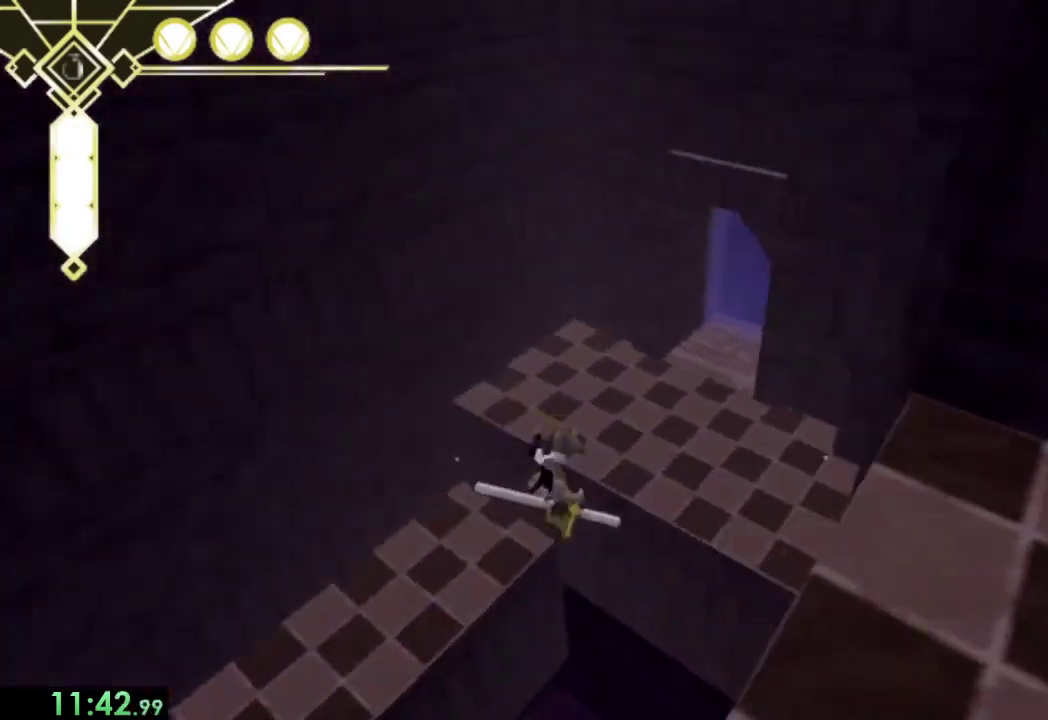
{"buttons": ["CROSS", "SQUARE"], "left_stick": "up-right", "right_stick": "center", "events": [[33, "CROSS", "down"], [333, "left_stick", "up-right"], [467, "SQUARE", "down"]]}
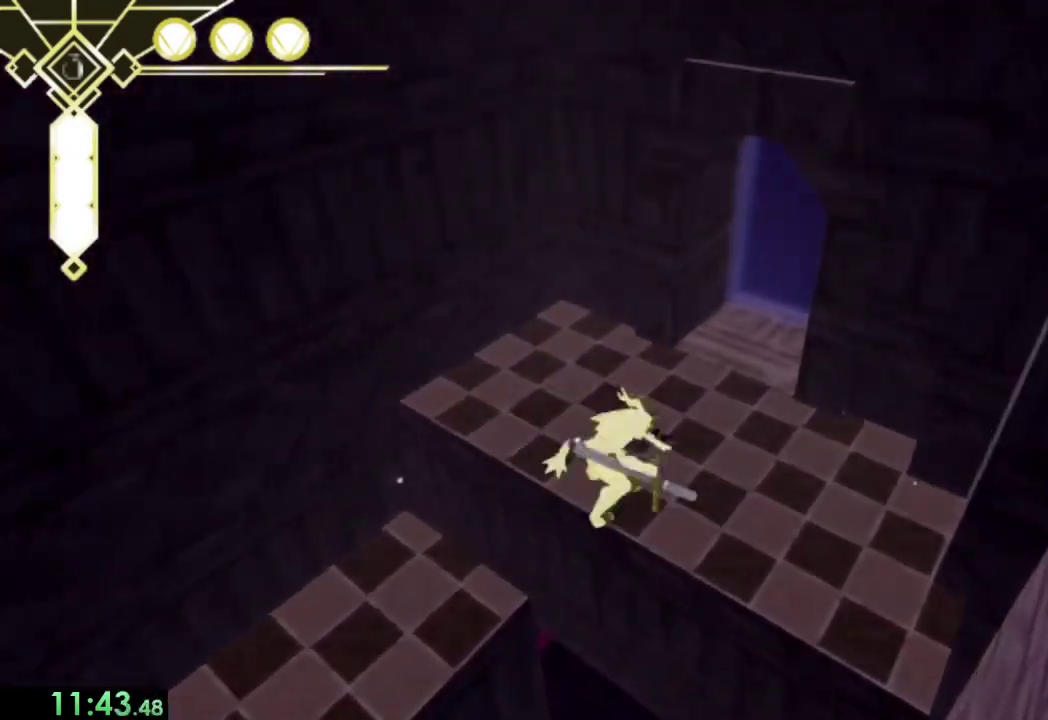
{"buttons": [], "left_stick": "up", "right_stick": "up-right", "events": [[133, "CROSS", "up"], [133, "SQUARE", "up"], [233, "left_stick", "up"], [300, "right_stick", "up-right"]]}
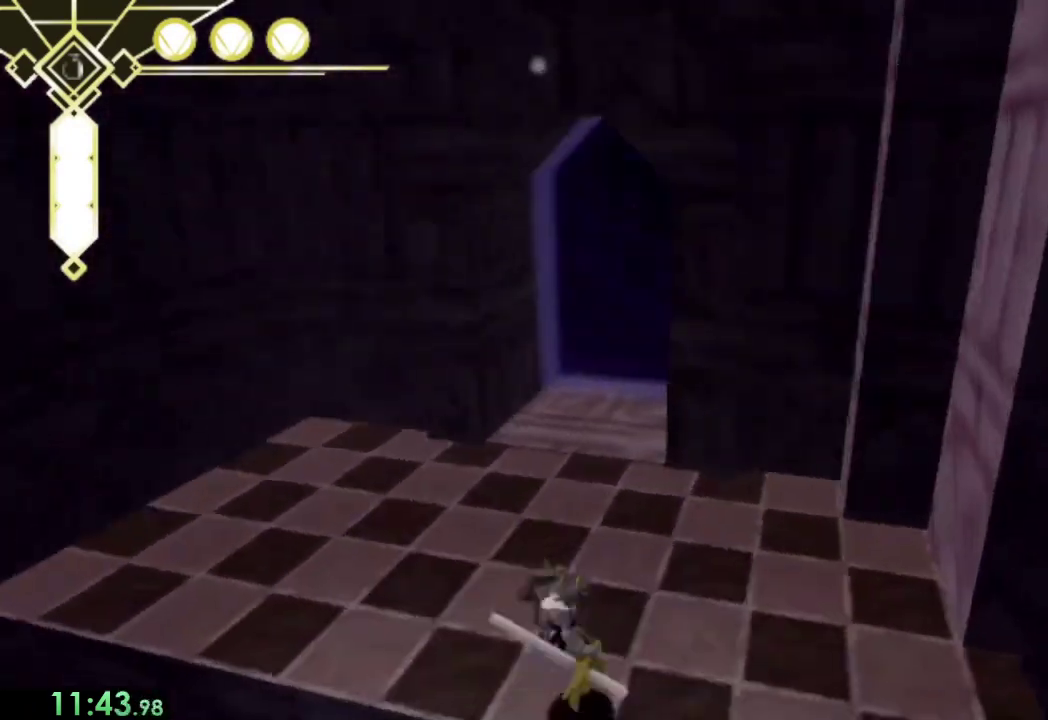
{"buttons": [], "left_stick": "center", "right_stick": "center", "events": [[33, "right_stick", "center"], [233, "L2", "down"], [333, "CROSS", "down"], [333, "L2", "up"], [433, "left_stick", "center"], [467, "CROSS", "up"]]}
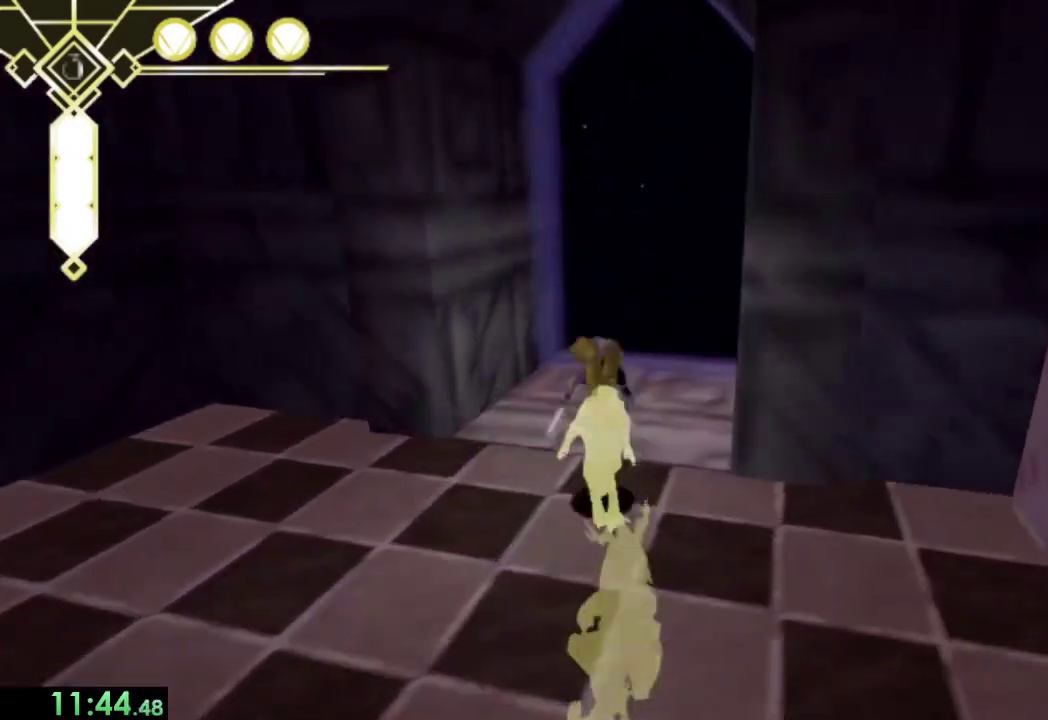
{"buttons": [], "left_stick": "up", "right_stick": "left", "events": [[100, "left_stick", "up-right"], [300, "left_stick", "right"], [433, "right_stick", "left"], [500, "left_stick", "up"]]}